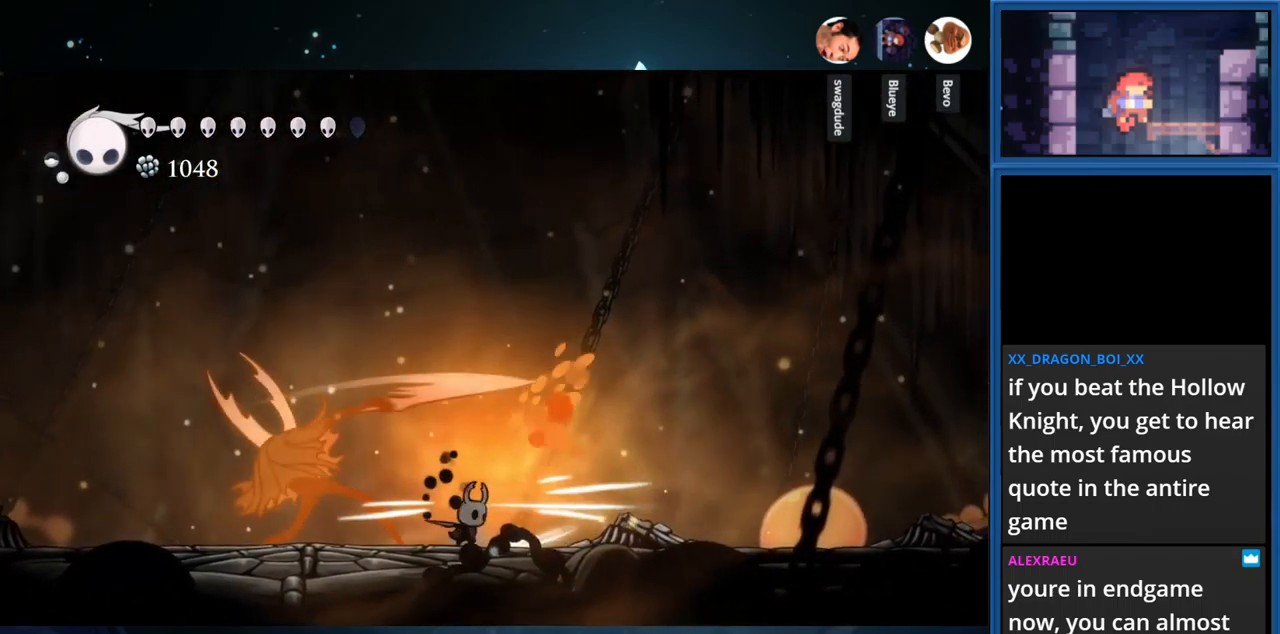
Gameplay with a controller (PlayStation layout); each line is a JSON object with the inputs held at the frame after it. "events" lists button and stick changes between this image and that frame as [ms after this image, input, new state], when the widget could be followed in between. Not read: L3 R3 TOUCHPAD left_stick.
{"buttons": ["SQUARE", "DPAD_LEFT"], "right_stick": "center", "events": [[17, "SQUARE", "up"], [150, "SQUARE", "down"], [300, "SQUARE", "up"], [400, "DPAD_LEFT", "down"], [500, "SQUARE", "down"]]}
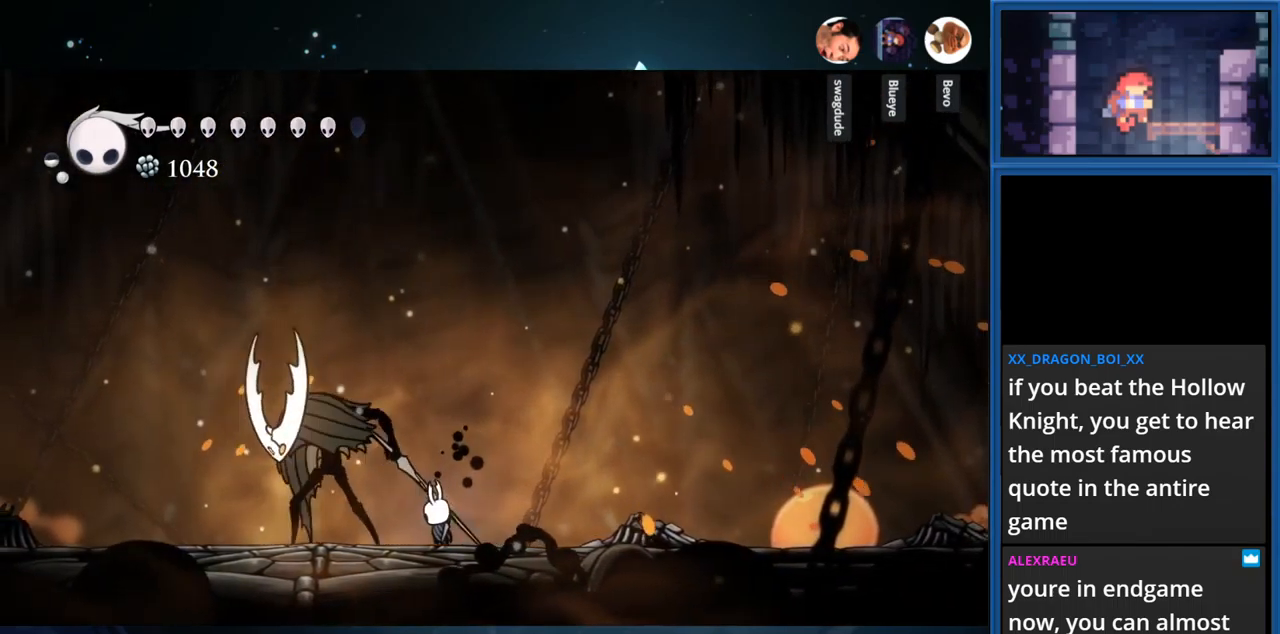
{"buttons": [], "right_stick": "center", "events": [[67, "DPAD_LEFT", "up"], [134, "SQUARE", "up"], [267, "DPAD_LEFT", "down"], [317, "SQUARE", "down"], [400, "DPAD_LEFT", "up"], [483, "SQUARE", "up"]]}
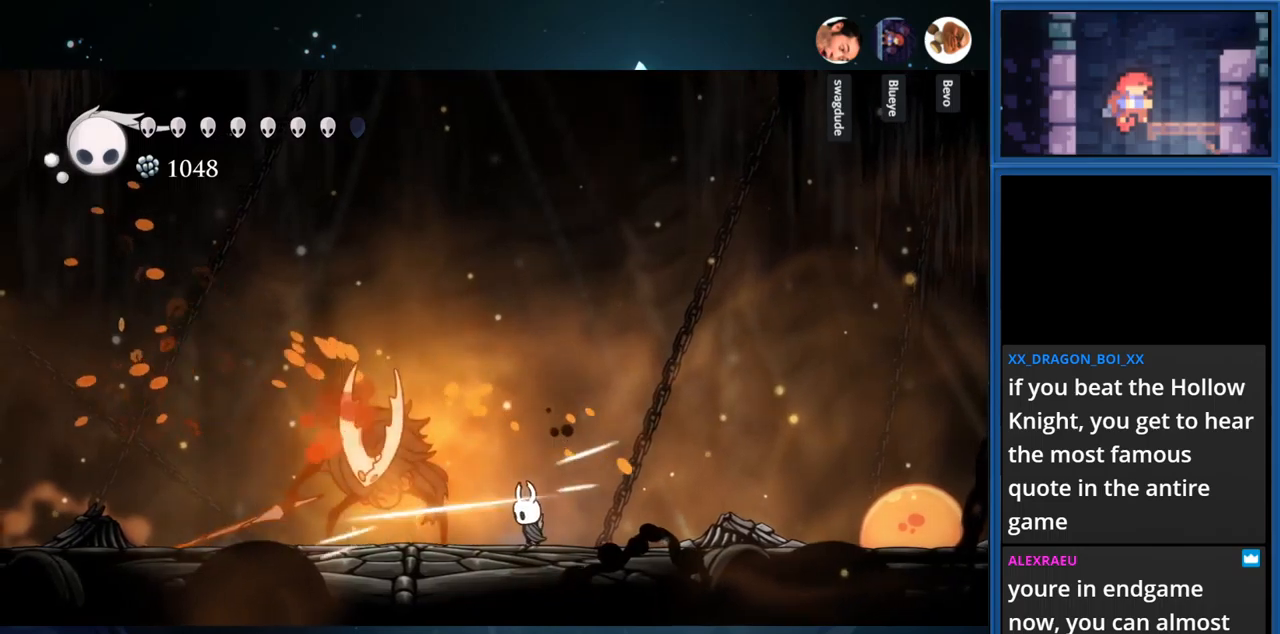
{"buttons": ["DPAD_RIGHT"], "right_stick": "center", "events": [[133, "SQUARE", "down"], [283, "SQUARE", "up"], [300, "DPAD_RIGHT", "down"]]}
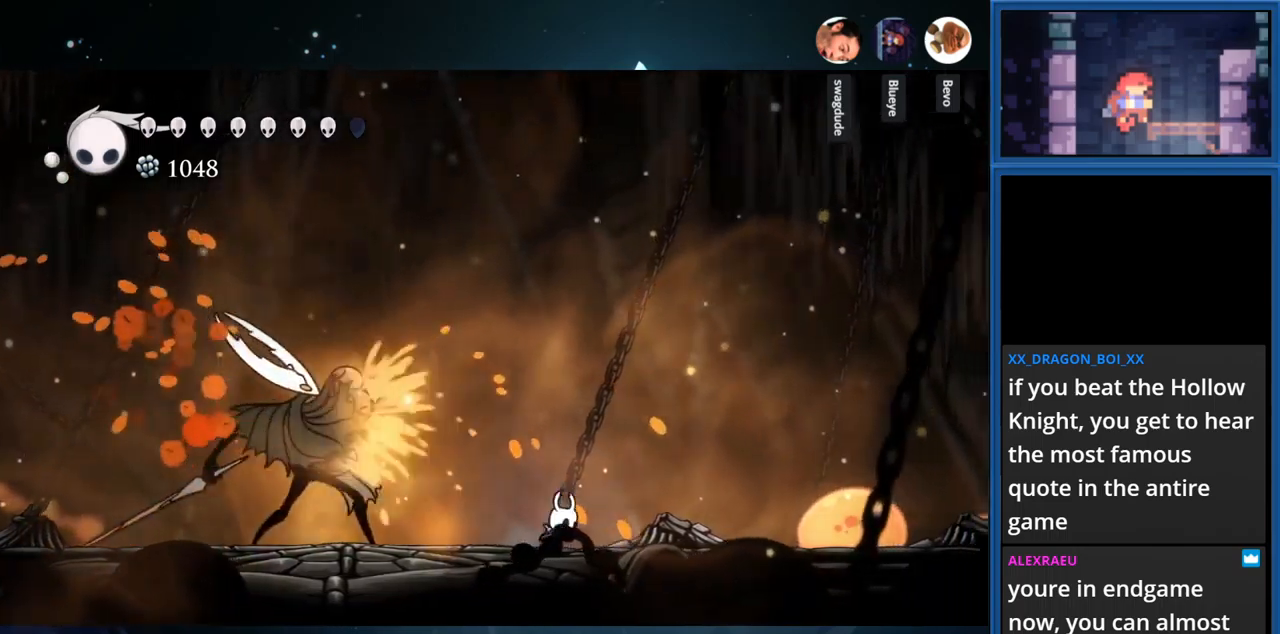
{"buttons": ["DPAD_RIGHT"], "right_stick": "center", "events": []}
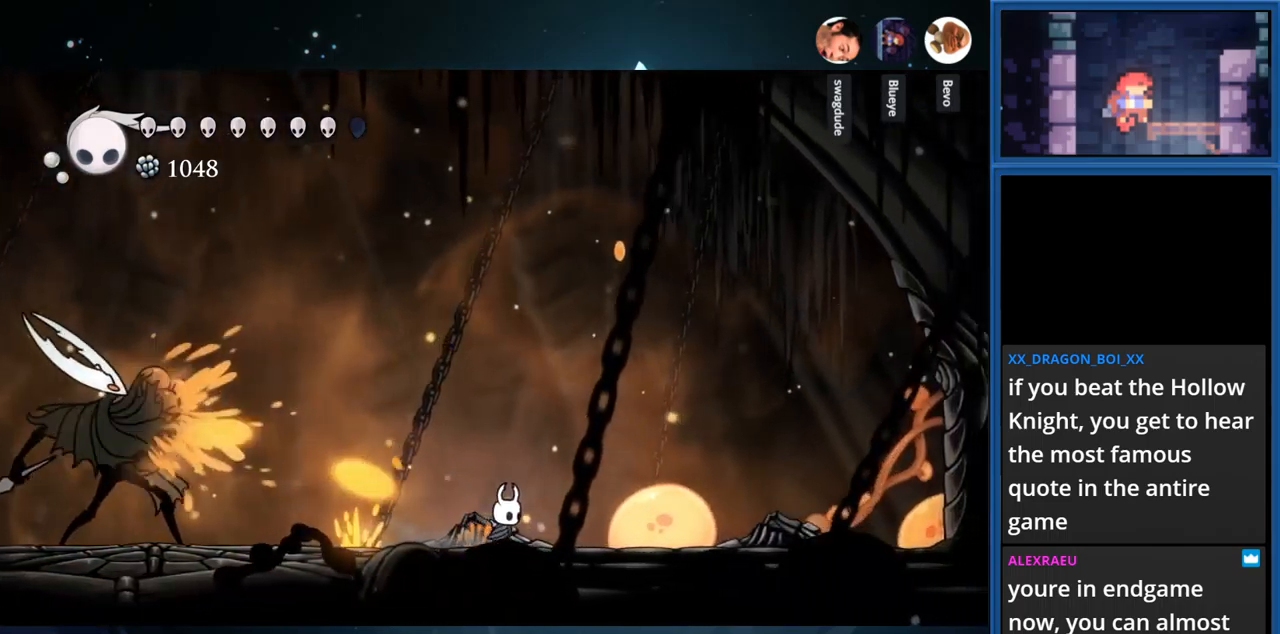
{"buttons": ["DPAD_LEFT"], "right_stick": "center", "events": [[50, "DPAD_RIGHT", "up"], [116, "DPAD_LEFT", "down"]]}
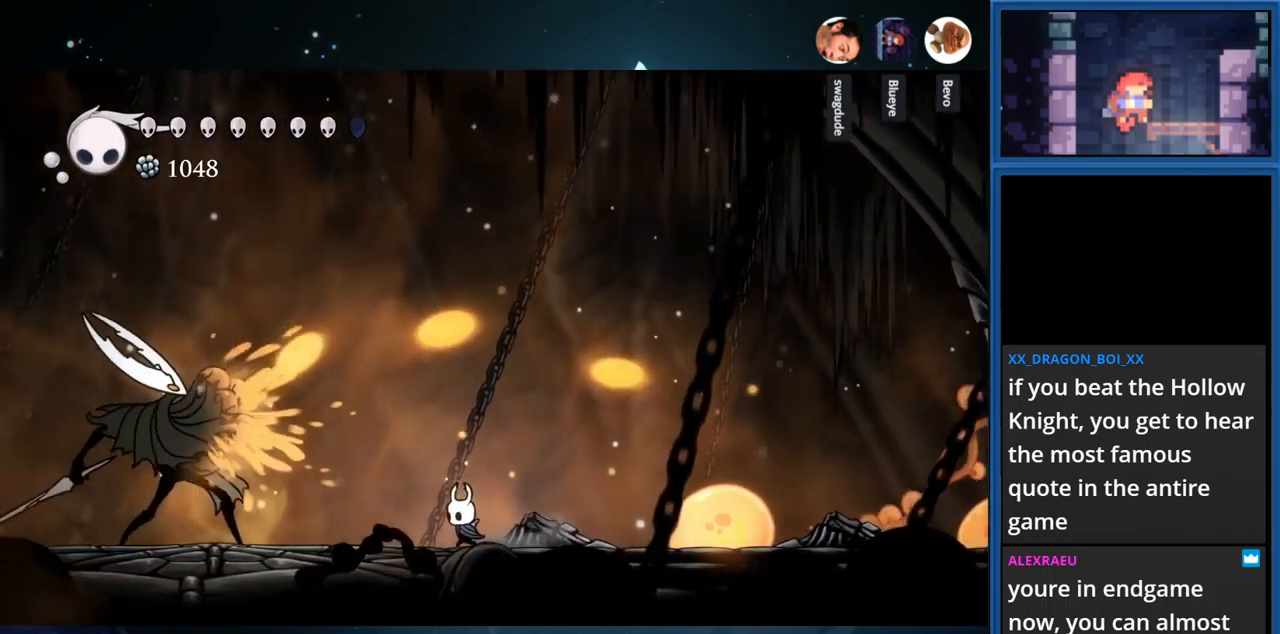
{"buttons": ["SQUARE", "DPAD_LEFT"], "right_stick": "center", "events": [[433, "SQUARE", "down"]]}
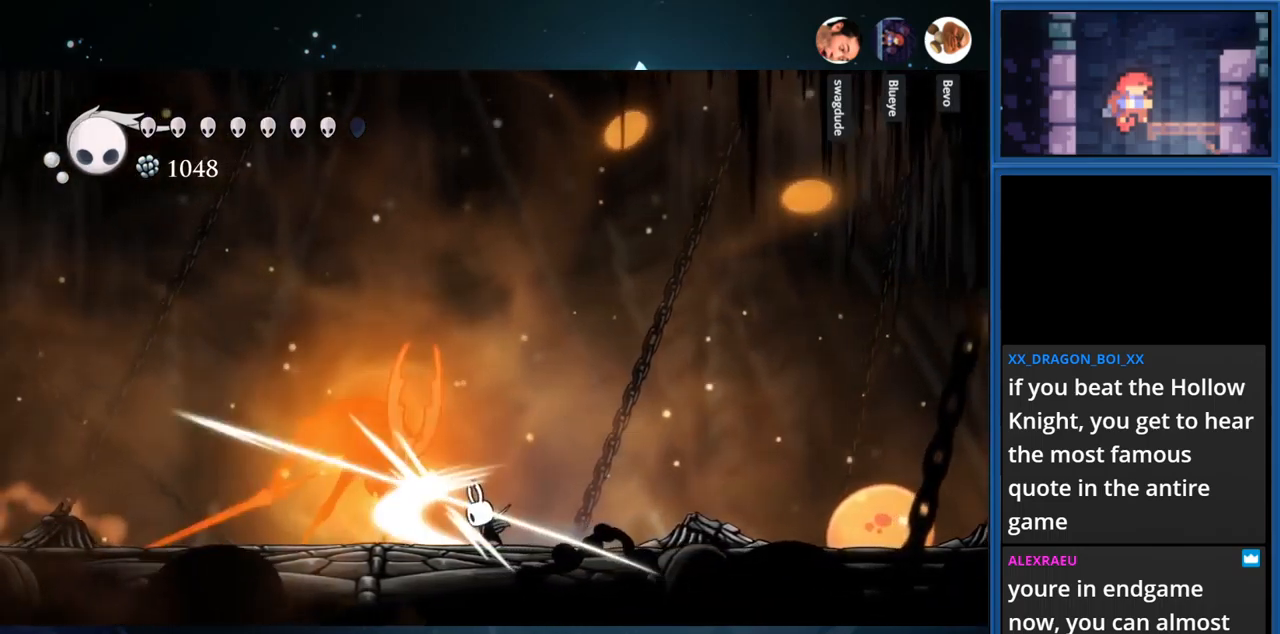
{"buttons": ["DPAD_RIGHT"], "right_stick": "center", "events": [[100, "SQUARE", "up"], [200, "SQUARE", "down"], [366, "SQUARE", "up"], [400, "DPAD_LEFT", "up"], [450, "DPAD_RIGHT", "down"]]}
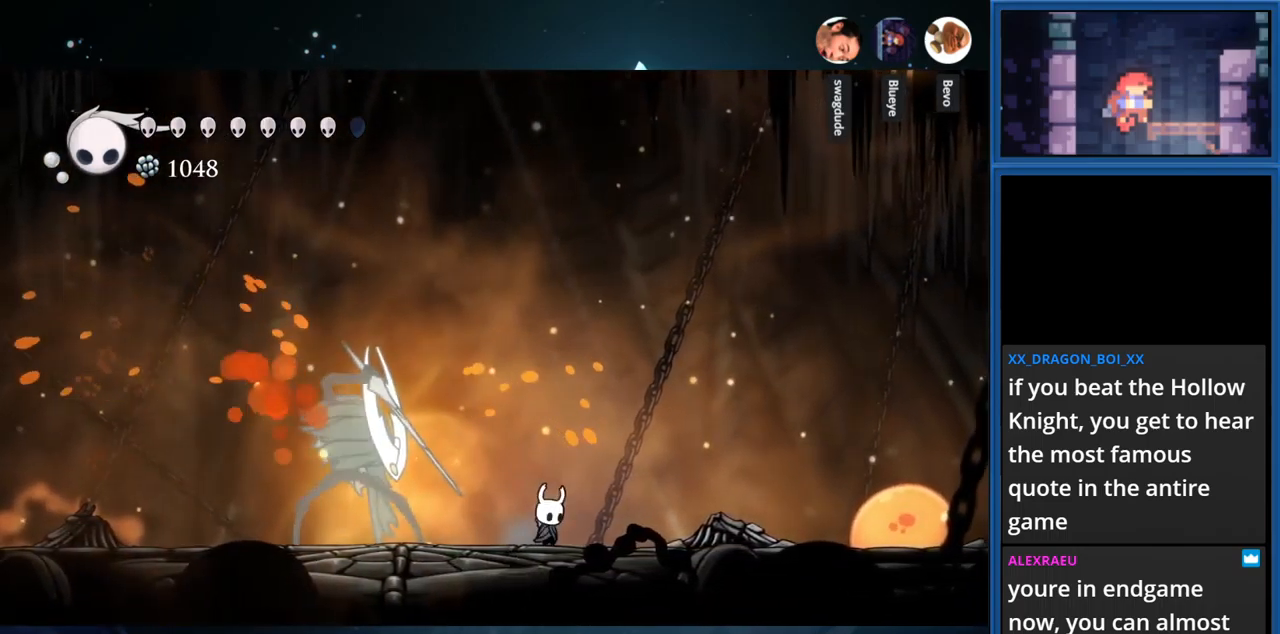
{"buttons": [], "right_stick": "center", "events": [[483, "DPAD_RIGHT", "up"]]}
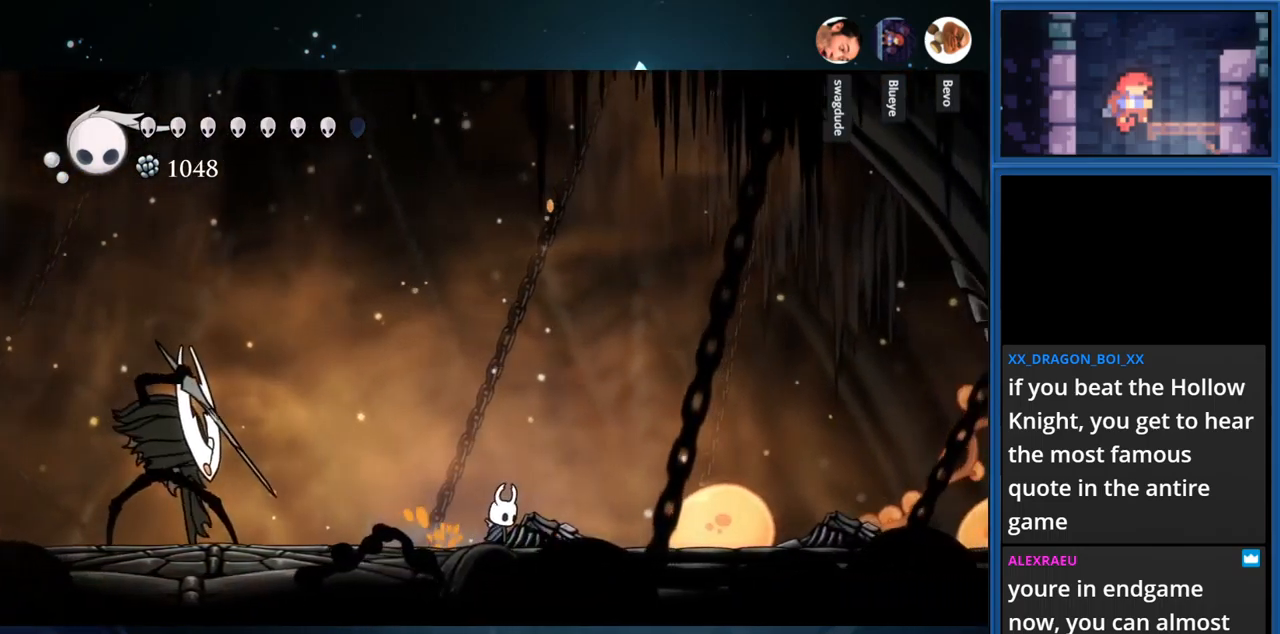
{"buttons": ["DPAD_LEFT"], "right_stick": "center", "events": [[50, "DPAD_LEFT", "down"]]}
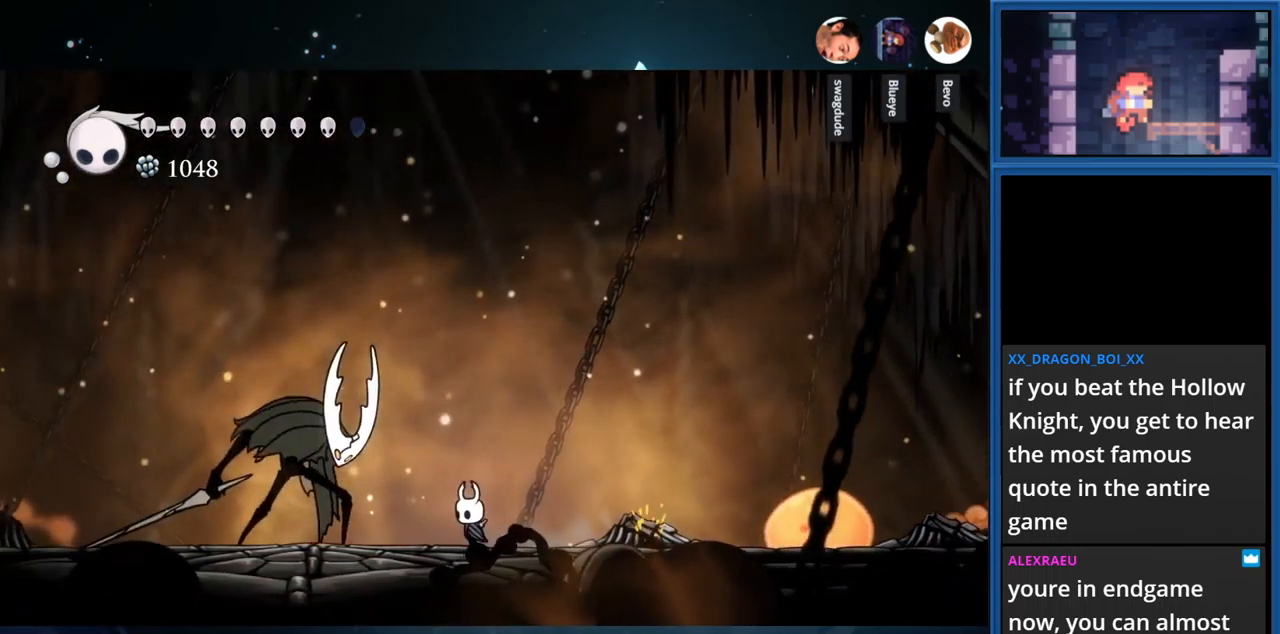
{"buttons": ["DPAD_RIGHT"], "right_stick": "center", "events": [[66, "SQUARE", "down"], [133, "DPAD_LEFT", "up"], [216, "SQUARE", "up"], [233, "DPAD_RIGHT", "down"]]}
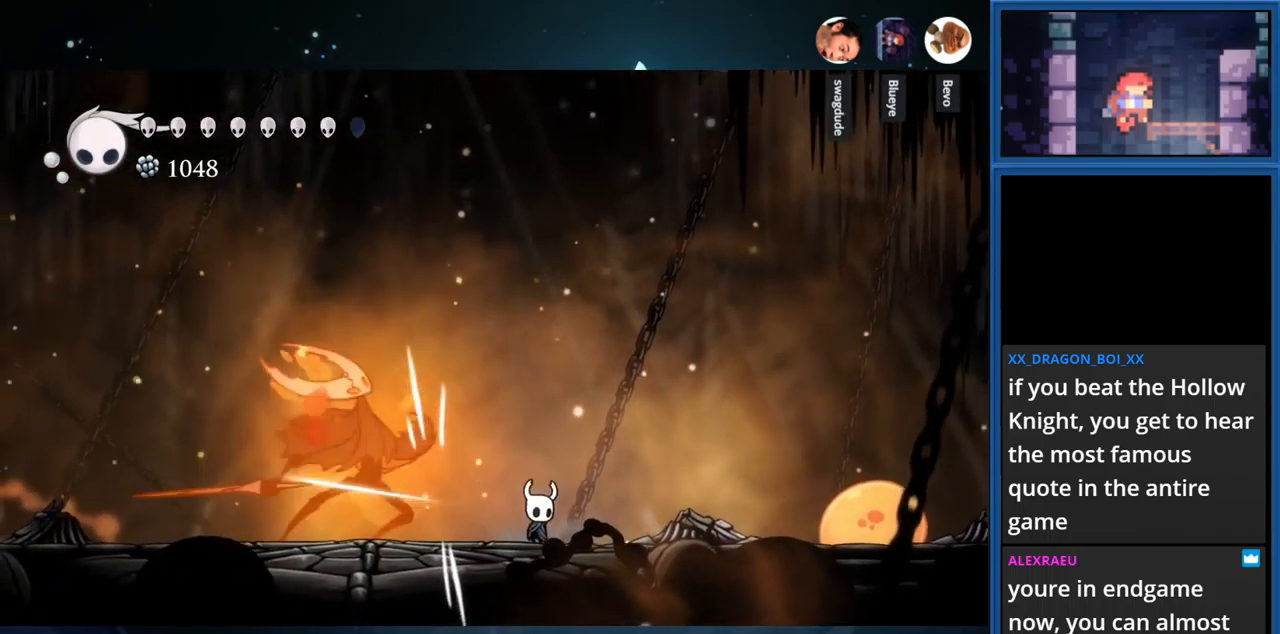
{"buttons": ["CIRCLE"], "right_stick": "center", "events": [[83, "DPAD_RIGHT", "up"], [316, "CIRCLE", "down"]]}
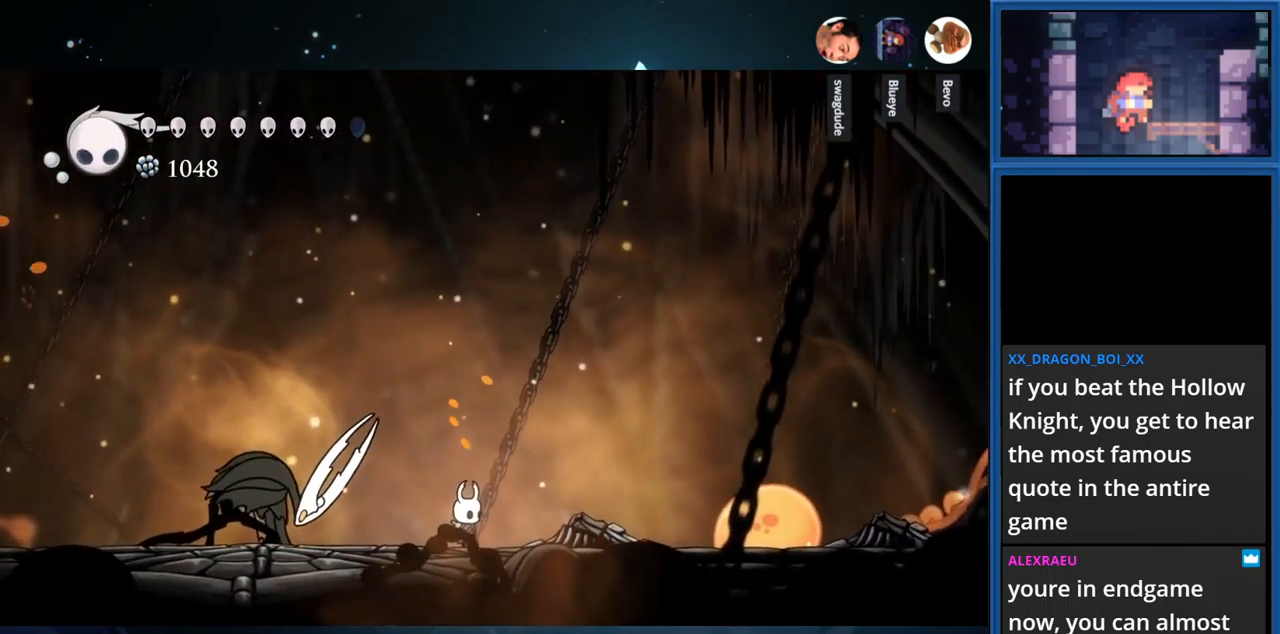
{"buttons": ["CIRCLE"], "right_stick": "center", "events": []}
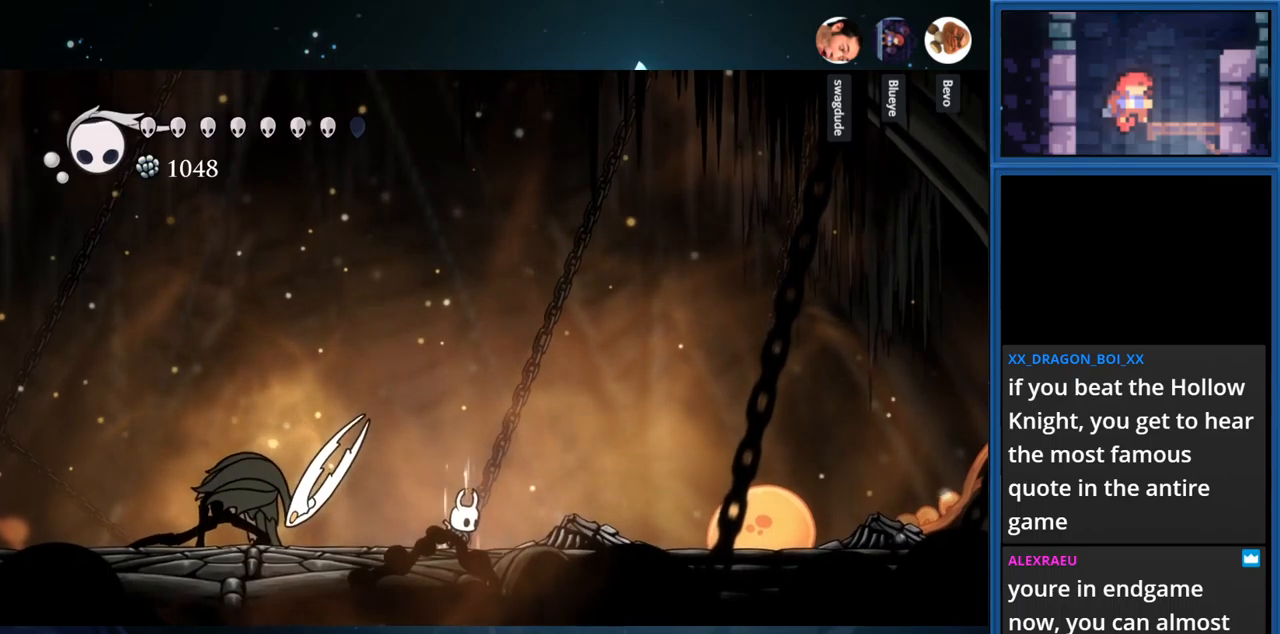
{"buttons": ["CIRCLE"], "right_stick": "center", "events": []}
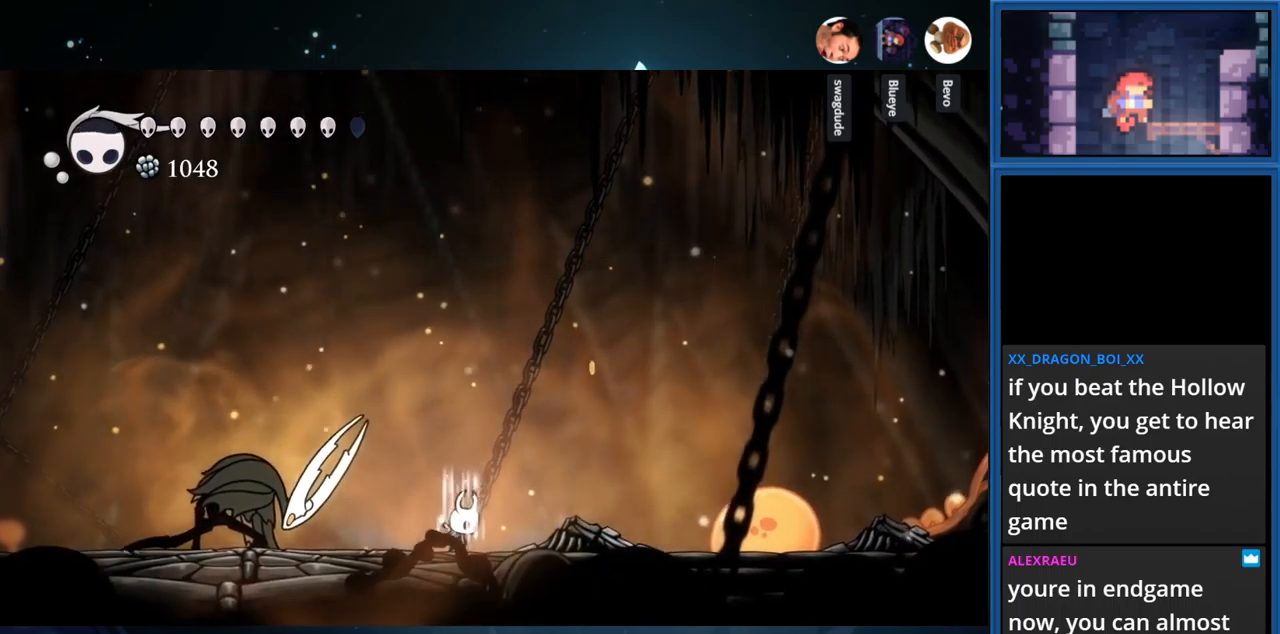
{"buttons": ["CIRCLE"], "right_stick": "center", "events": []}
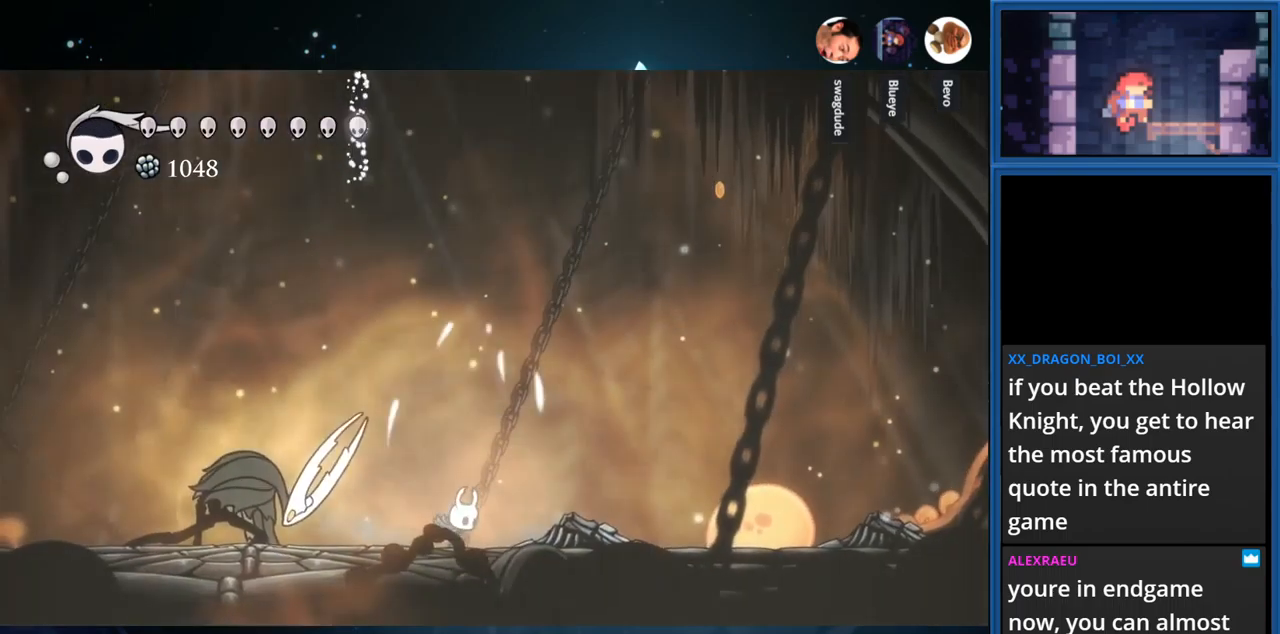
{"buttons": ["SQUARE", "DPAD_LEFT"], "right_stick": "center", "events": [[83, "CIRCLE", "up"], [83, "DPAD_LEFT", "down"], [383, "SQUARE", "down"]]}
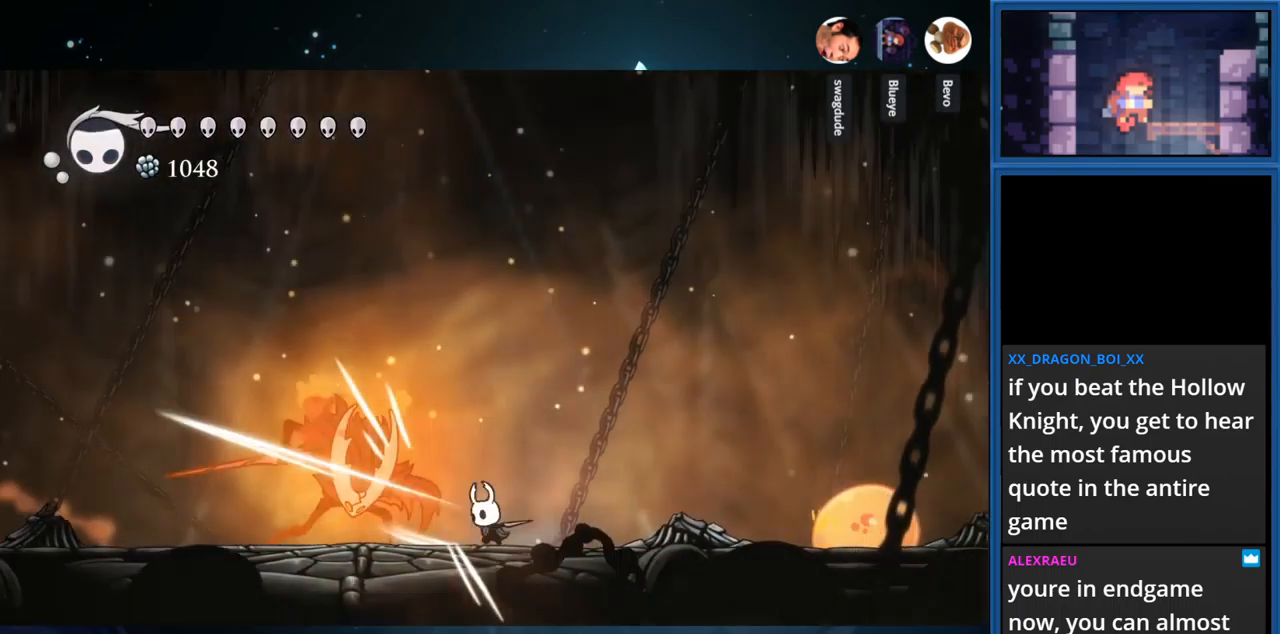
{"buttons": ["DPAD_LEFT"], "right_stick": "center", "events": [[50, "SQUARE", "up"], [167, "SQUARE", "down"], [350, "SQUARE", "up"]]}
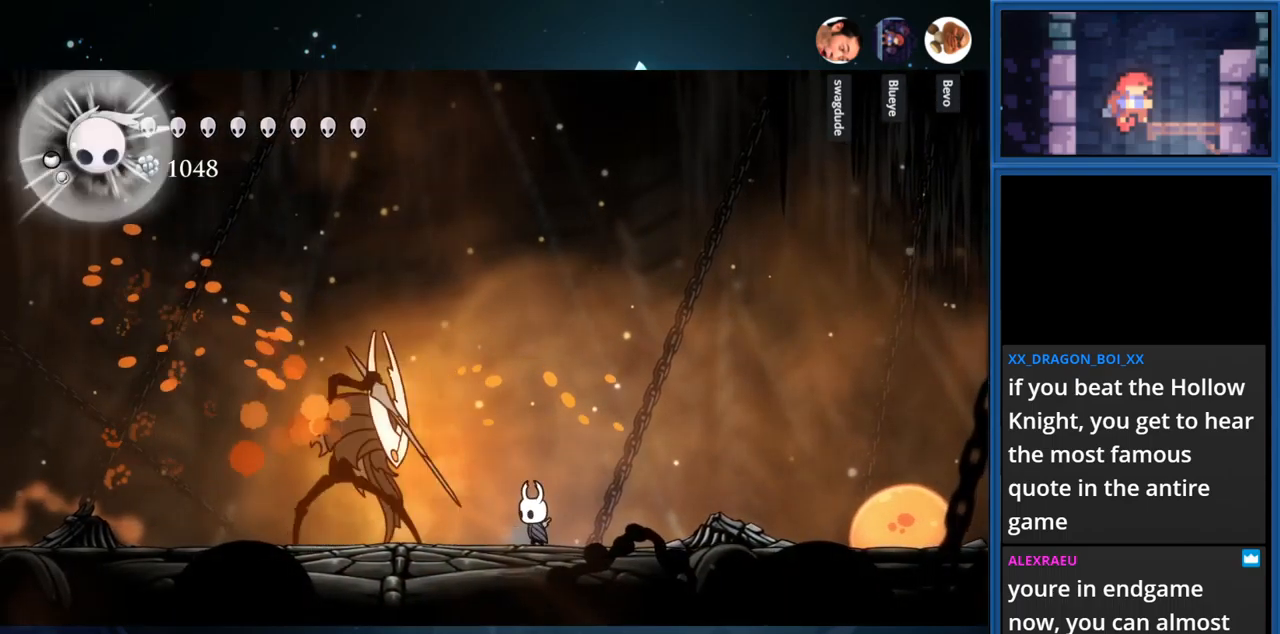
{"buttons": ["SQUARE", "DPAD_LEFT"], "right_stick": "center", "events": [[50, "SQUARE", "down"], [133, "SQUARE", "up"], [283, "SQUARE", "down"]]}
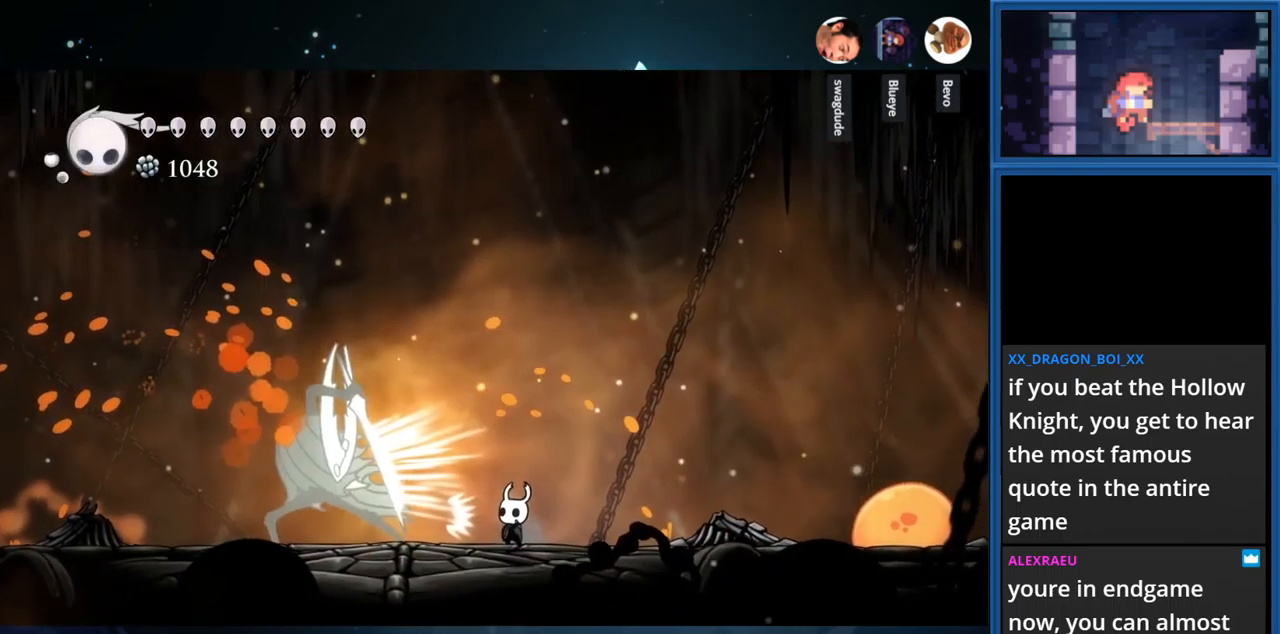
{"buttons": ["DPAD_RIGHT"], "right_stick": "center", "events": [[33, "SQUARE", "up"], [150, "DPAD_LEFT", "up"], [267, "DPAD_RIGHT", "down"]]}
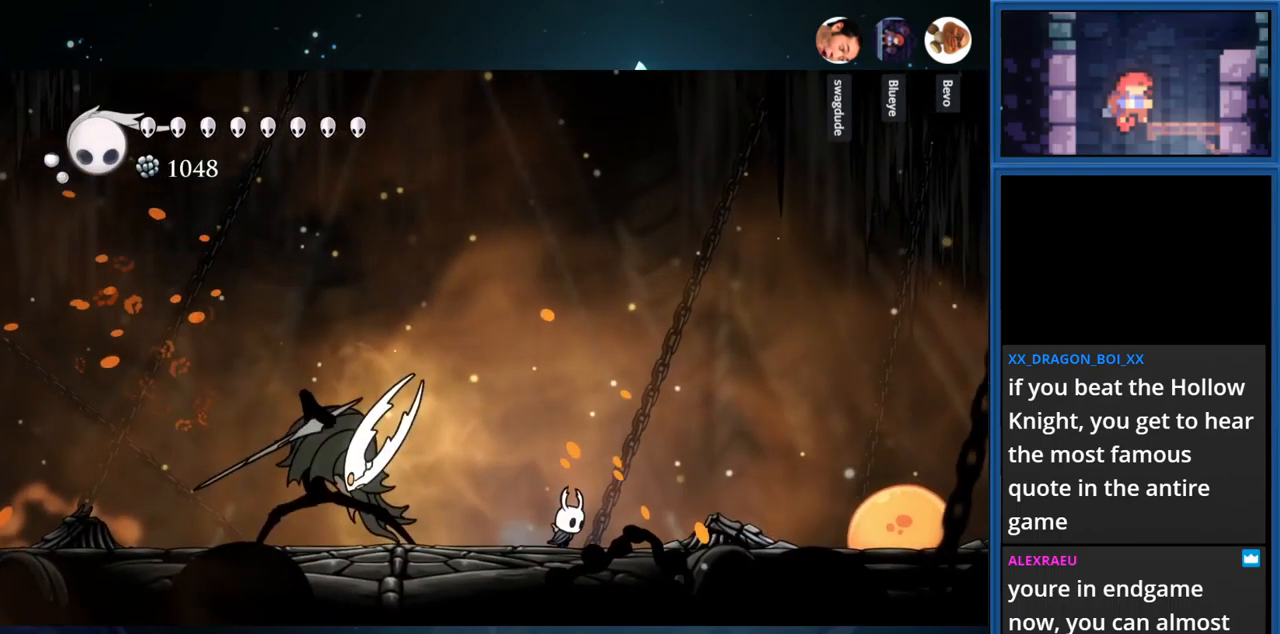
{"buttons": ["DPAD_LEFT"], "right_stick": "center", "events": [[17, "DPAD_RIGHT", "up"], [100, "DPAD_LEFT", "down"], [300, "SQUARE", "down"], [450, "SQUARE", "up"]]}
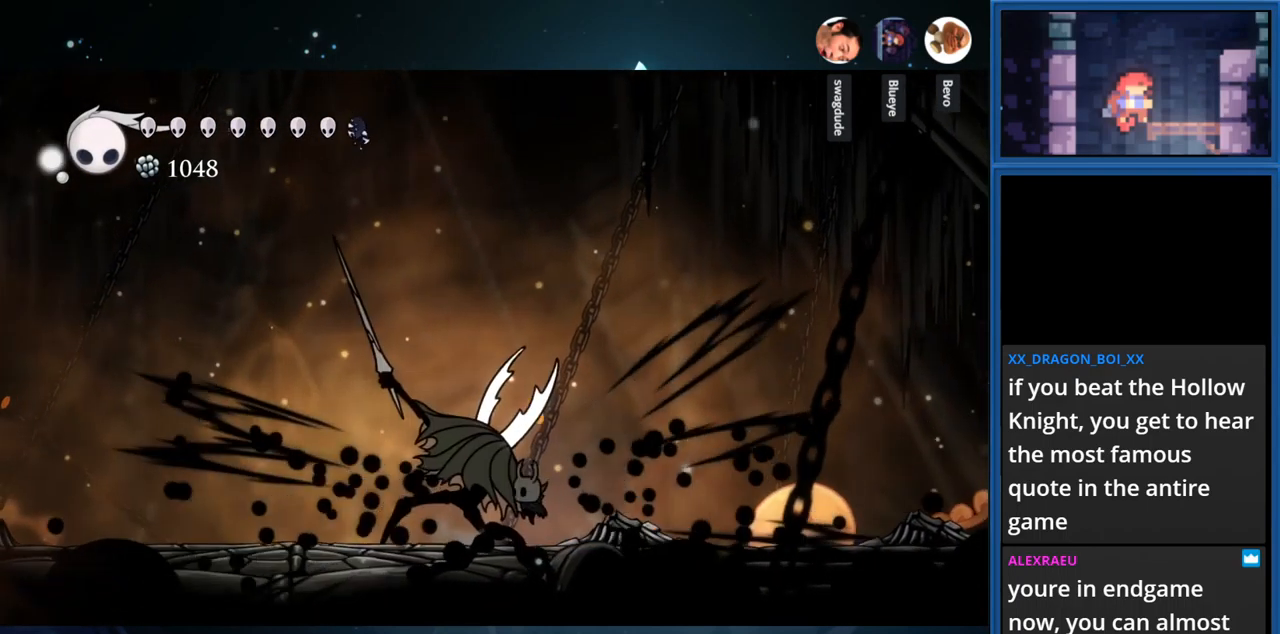
{"buttons": ["SQUARE"], "right_stick": "center", "events": [[33, "SQUARE", "down"], [200, "SQUARE", "up"], [217, "DPAD_LEFT", "up"], [267, "SQUARE", "down"], [400, "SQUARE", "up"], [500, "SQUARE", "down"]]}
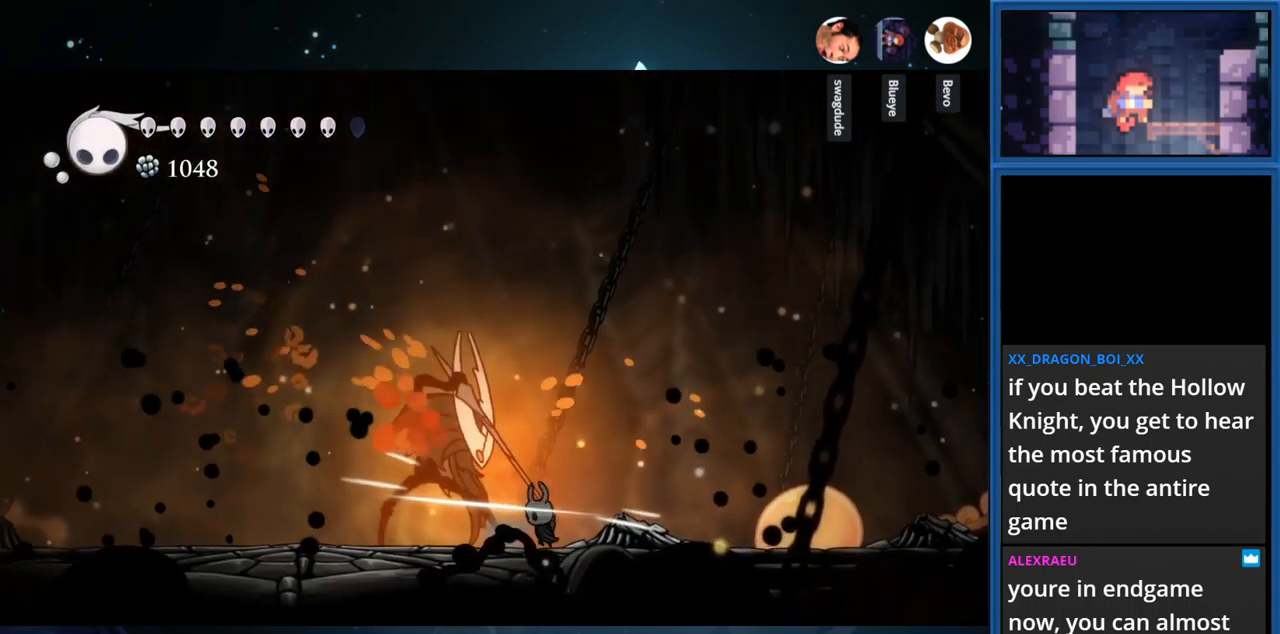
{"buttons": [], "right_stick": "center", "events": [[133, "SQUARE", "up"], [217, "SQUARE", "down"], [383, "SQUARE", "up"]]}
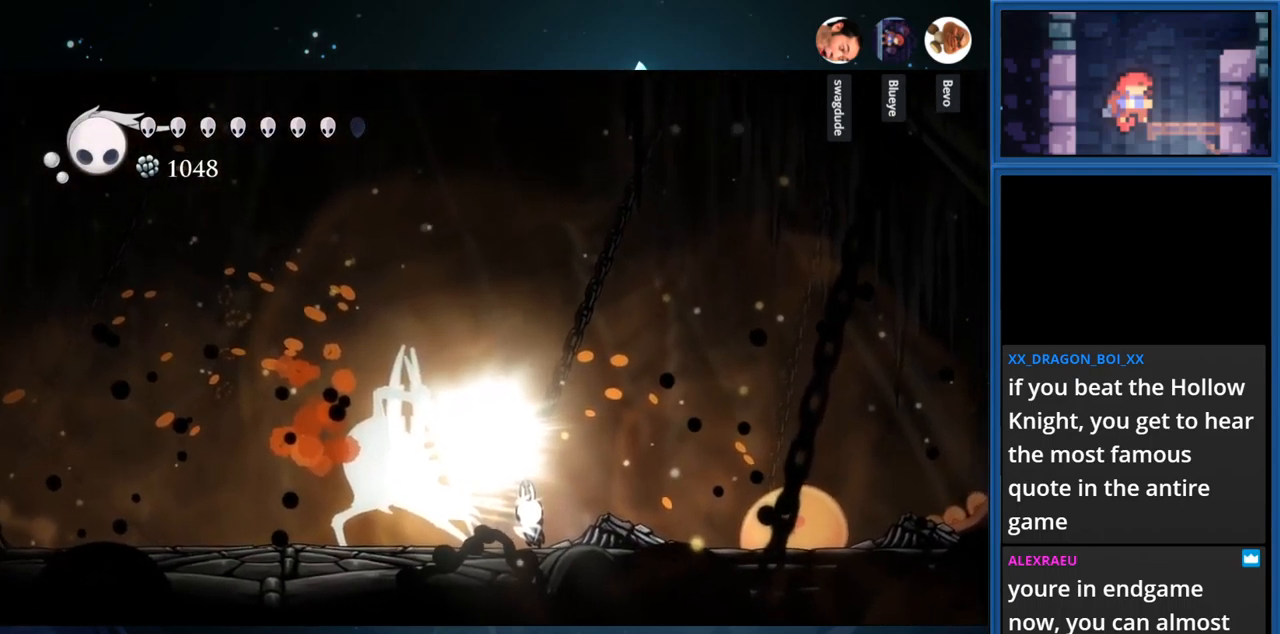
{"buttons": [], "right_stick": "center", "events": [[100, "DPAD_RIGHT", "down"], [317, "R1", "down"], [433, "R1", "up"], [500, "DPAD_RIGHT", "up"]]}
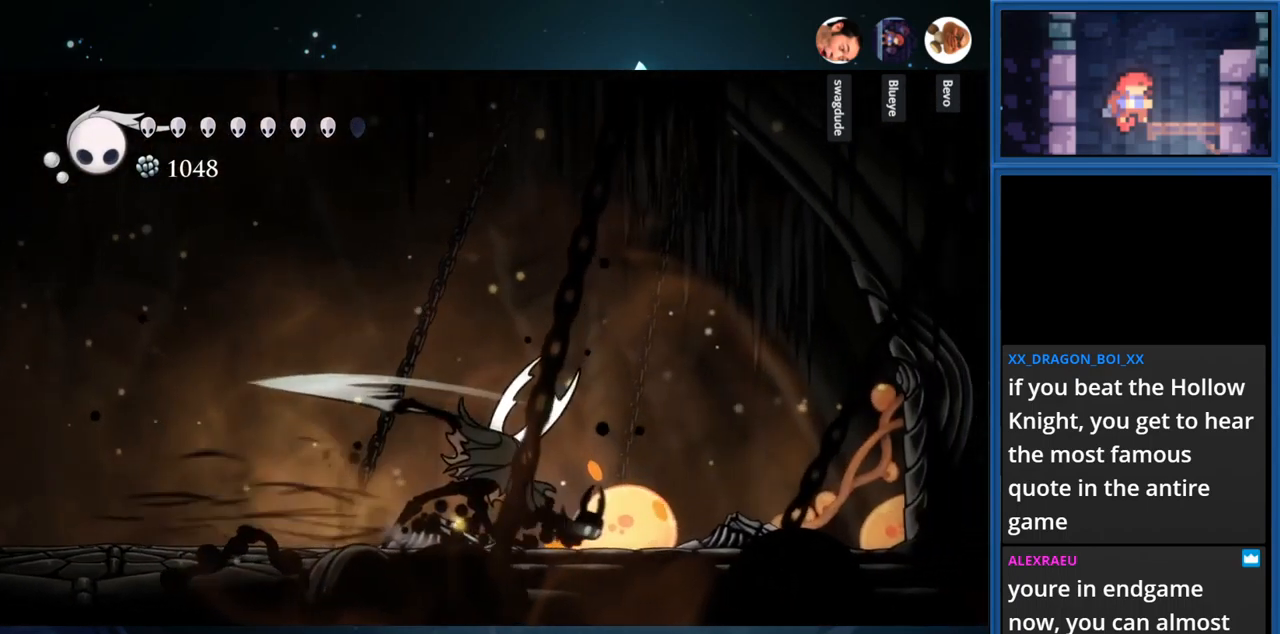
{"buttons": ["SQUARE"], "right_stick": "center", "events": [[117, "DPAD_LEFT", "down"], [250, "SQUARE", "down"], [400, "SQUARE", "up"], [434, "DPAD_LEFT", "up"], [500, "SQUARE", "down"]]}
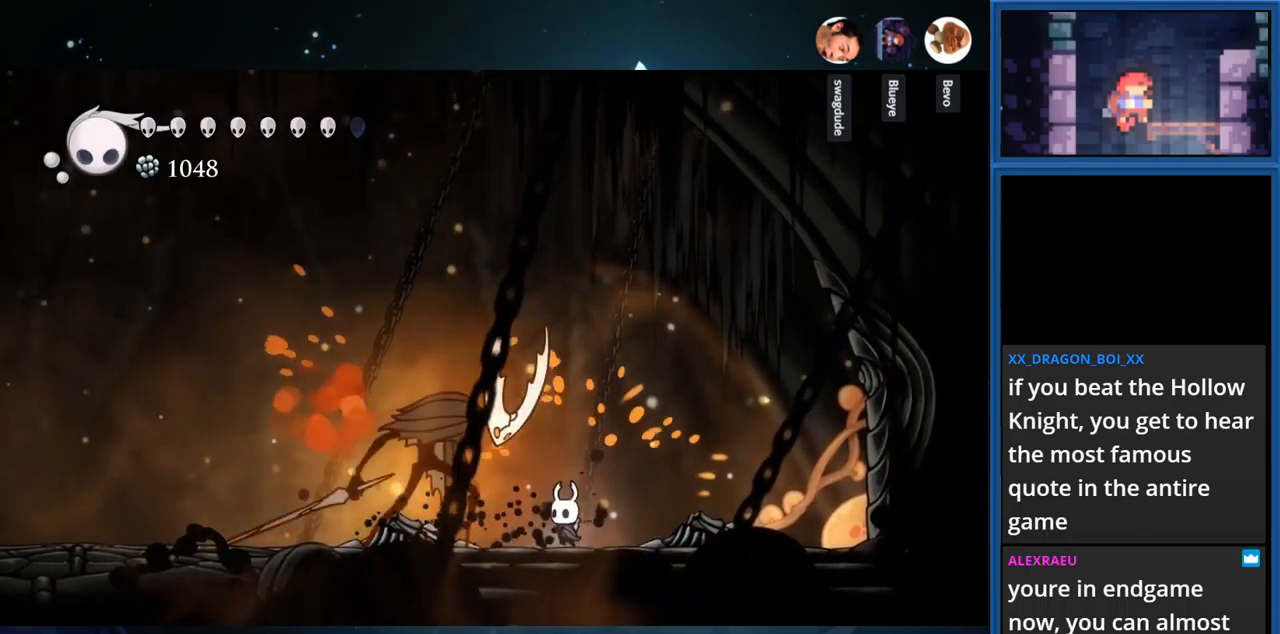
{"buttons": [], "right_stick": "center", "events": [[184, "SQUARE", "up"], [284, "SQUARE", "down"], [450, "SQUARE", "up"]]}
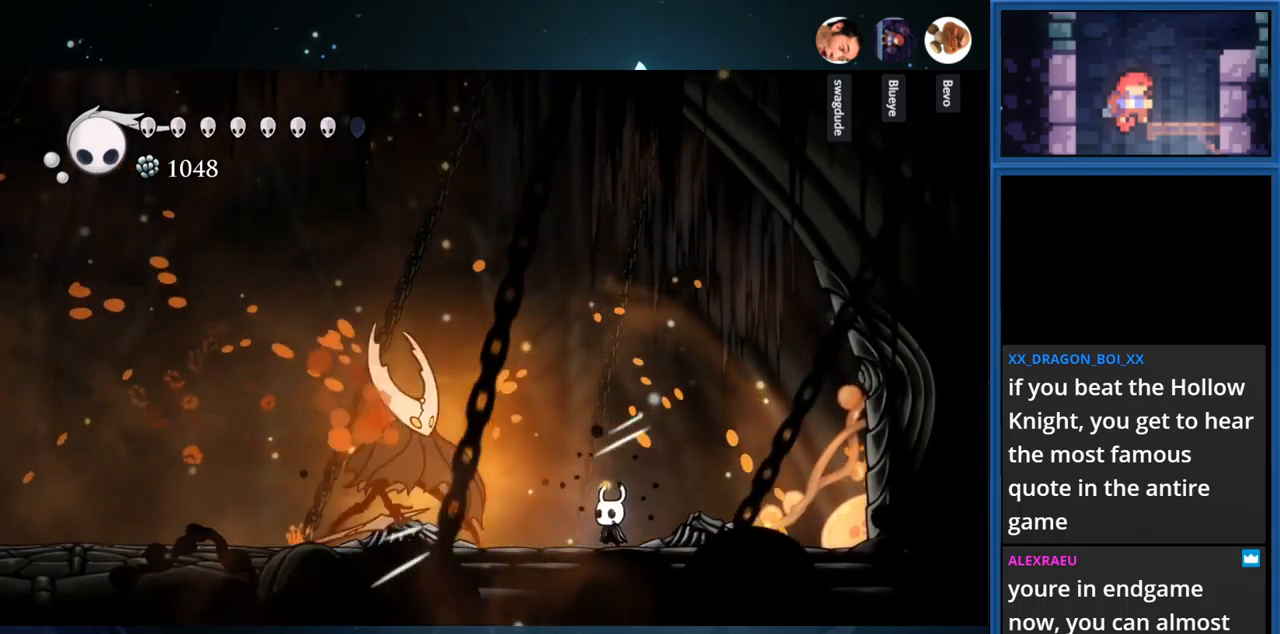
{"buttons": [], "right_stick": "center", "events": [[50, "SQUARE", "down"], [250, "SQUARE", "up"]]}
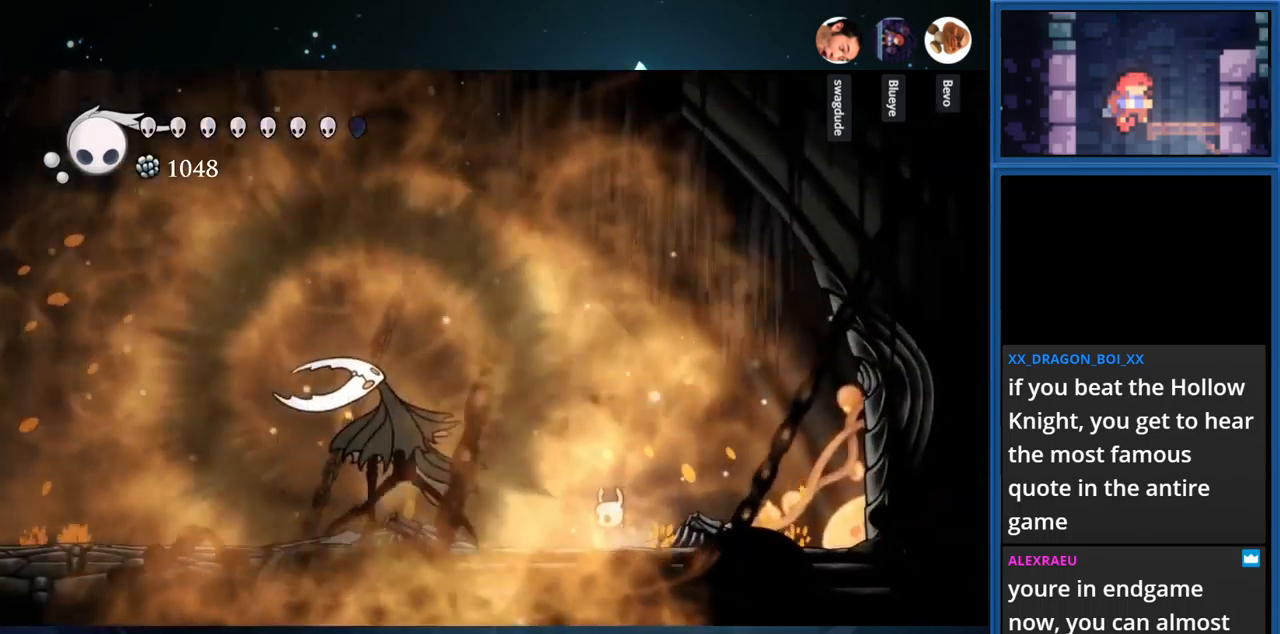
{"buttons": ["DPAD_LEFT"], "right_stick": "center", "events": [[117, "DPAD_LEFT", "down"]]}
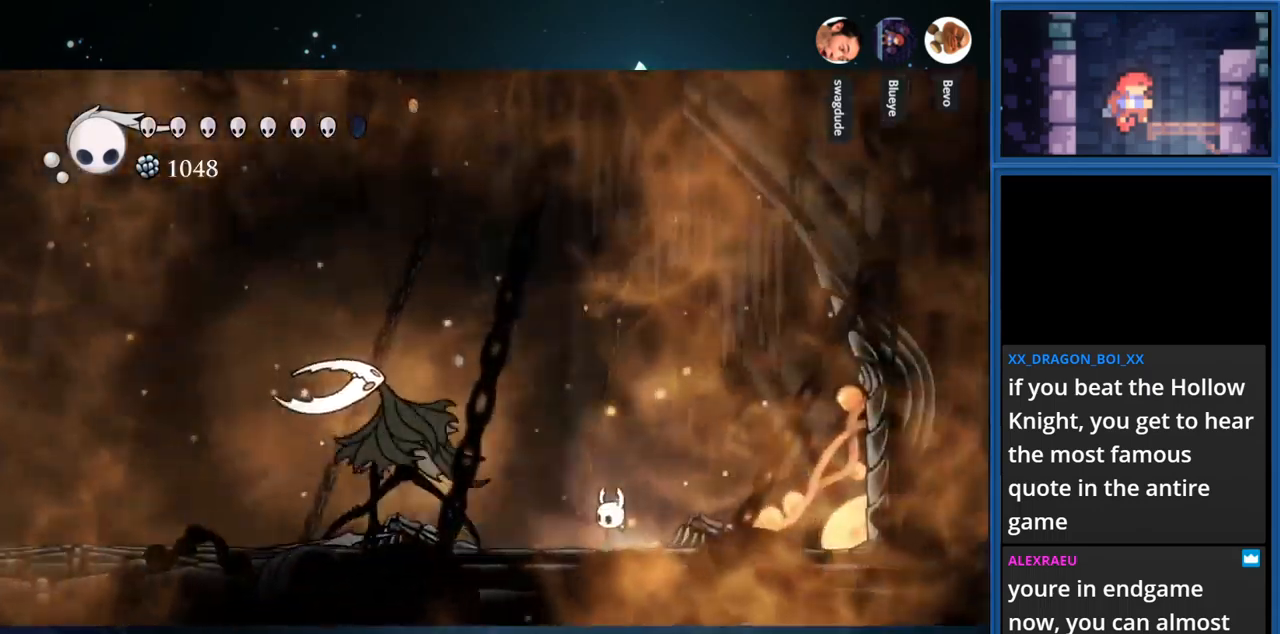
{"buttons": ["DPAD_LEFT"], "right_stick": "center", "events": [[34, "DPAD_LEFT", "up"], [467, "DPAD_LEFT", "down"]]}
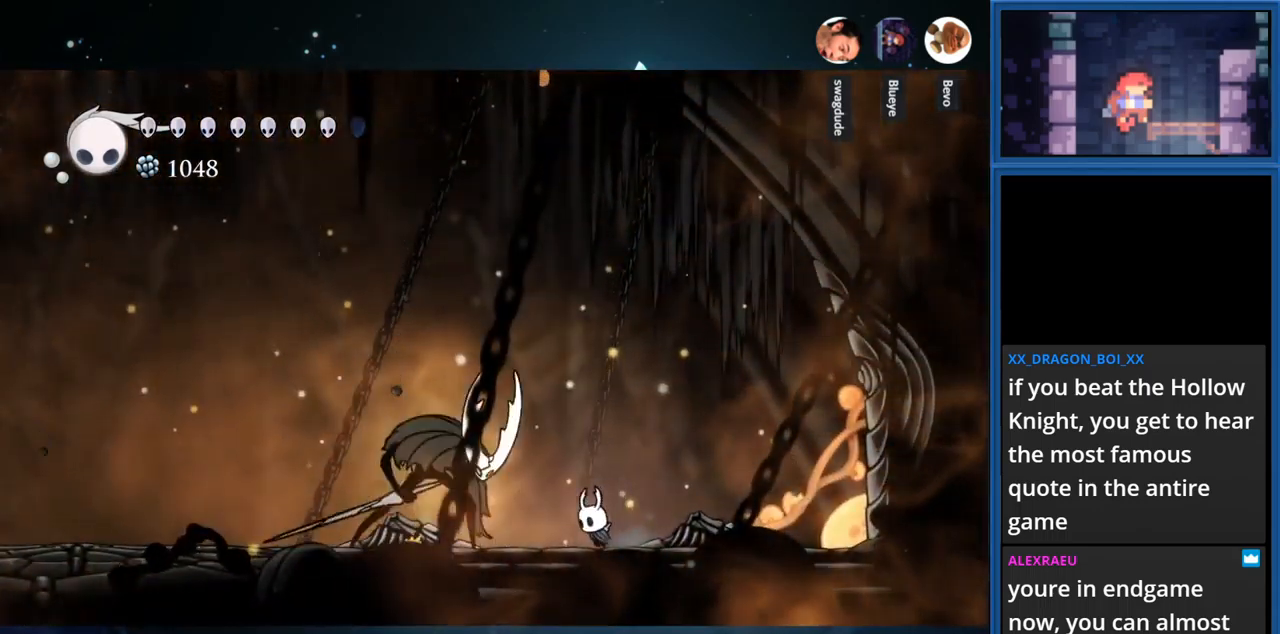
{"buttons": ["SQUARE"], "right_stick": "center", "events": [[184, "SQUARE", "down"], [250, "DPAD_LEFT", "up"], [350, "SQUARE", "up"], [500, "SQUARE", "down"]]}
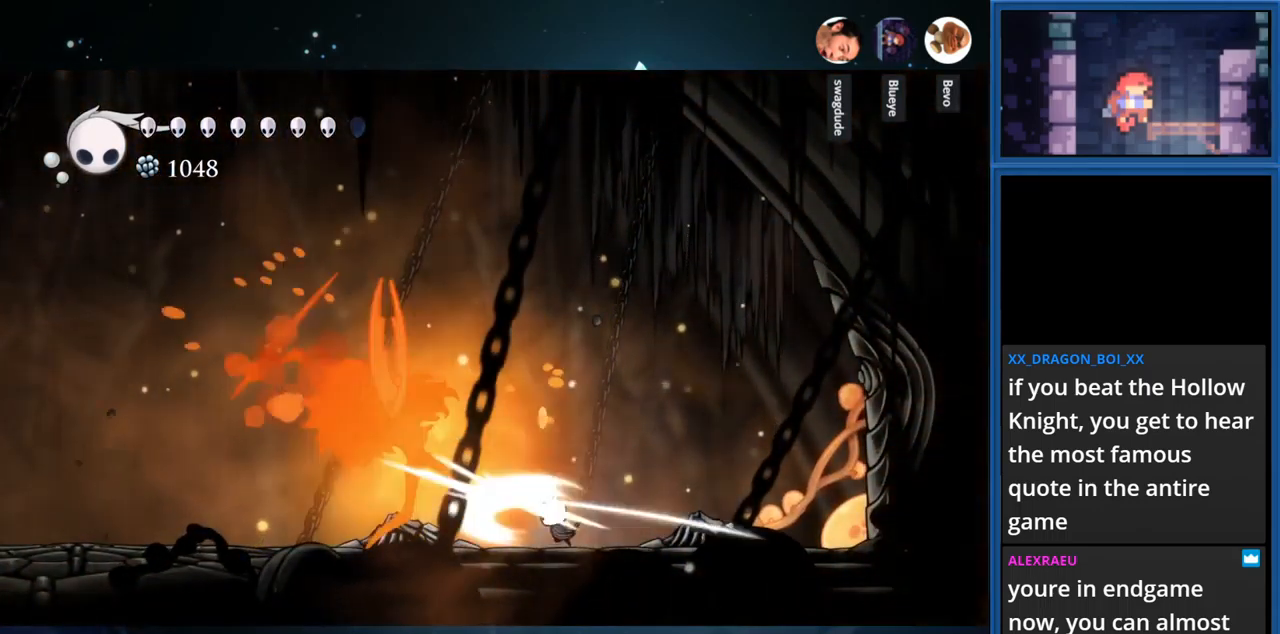
{"buttons": ["SQUARE"], "right_stick": "center", "events": [[150, "SQUARE", "up"], [300, "SQUARE", "down"], [350, "SQUARE", "up"], [500, "SQUARE", "down"]]}